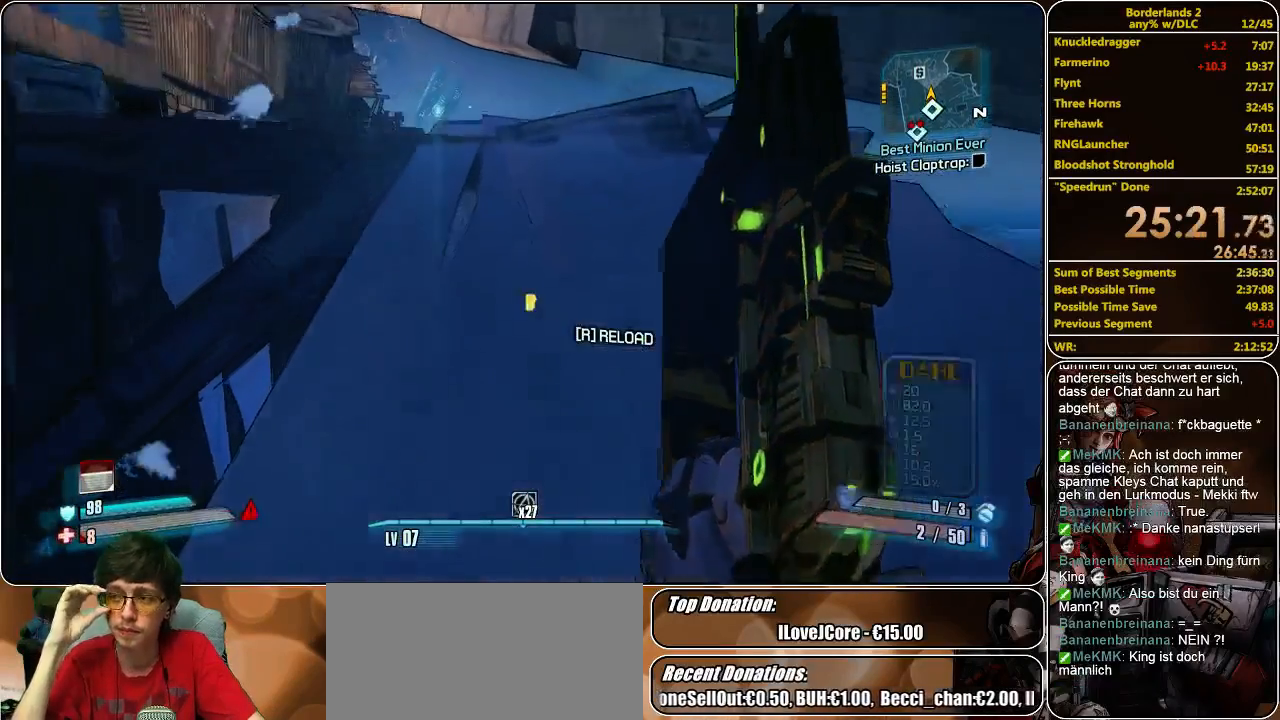
Gameplay with keyboard and mouse; each line is a JSON object with the keys and mouse buttons held at the frame after it. "events" lists presses ("down") and releases ("up") of "a", "alt", "c", "ctrl", "d", "e", "f", "q", "r", "s", "shift", "space", "tab", "v", "w", "x", "z", "mouse_left", "mouse_middle", "mouse_right", "mouse_wheel_up" and "mouse_wheel_down" between this image and that frame as [ms after this image, input, new state], when the widget could be followed in between. "mouse_left", "mouse_middle", "mouse_right", "mouse_wheel_up", "mouse_wheel_down" = the "left", "middle", "right", "wheel_up", "wheel_down" buttons of the "mouse" list. No other keys are recorded. Mouse movement is not recorded.
{"keys": ["w"], "mouse": [], "events": []}
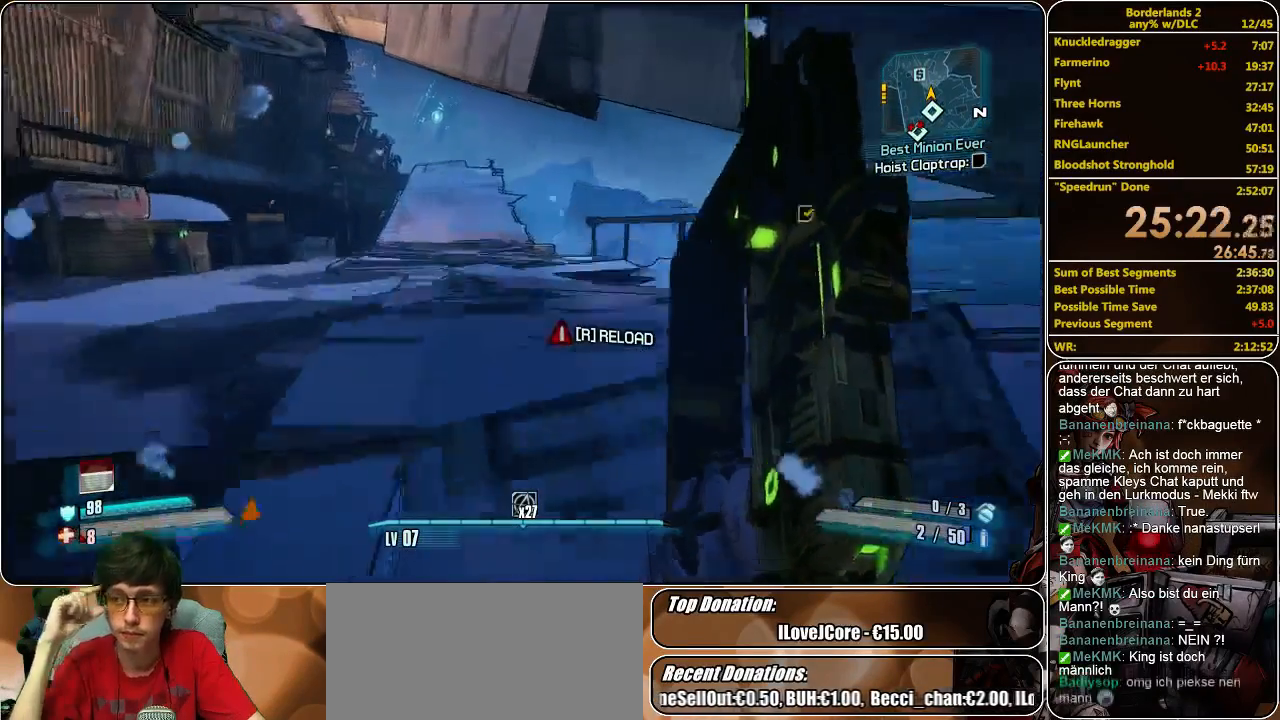
{"keys": ["a", "w"], "mouse": [], "events": [[367, "a", "down"]]}
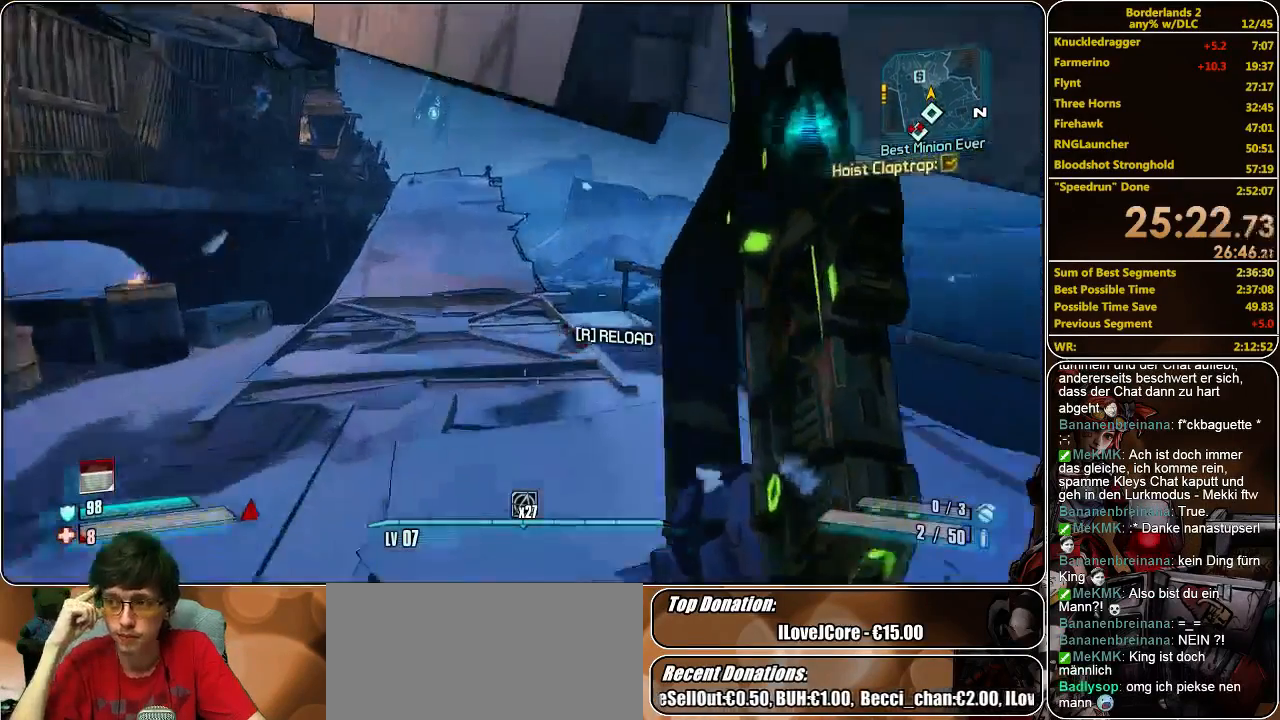
{"keys": ["w"], "mouse": [], "events": [[200, "a", "up"]]}
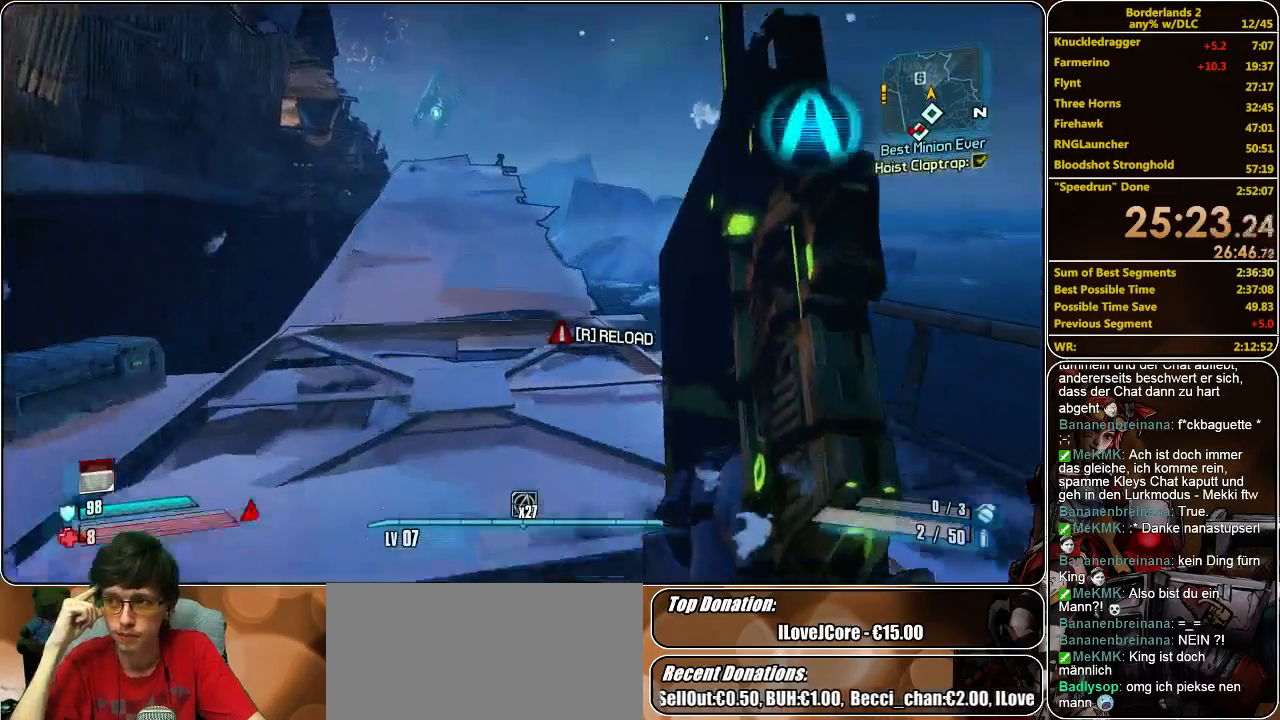
{"keys": ["a", "w"], "mouse": [], "events": [[167, "a", "down"], [333, "a", "up"], [500, "a", "down"]]}
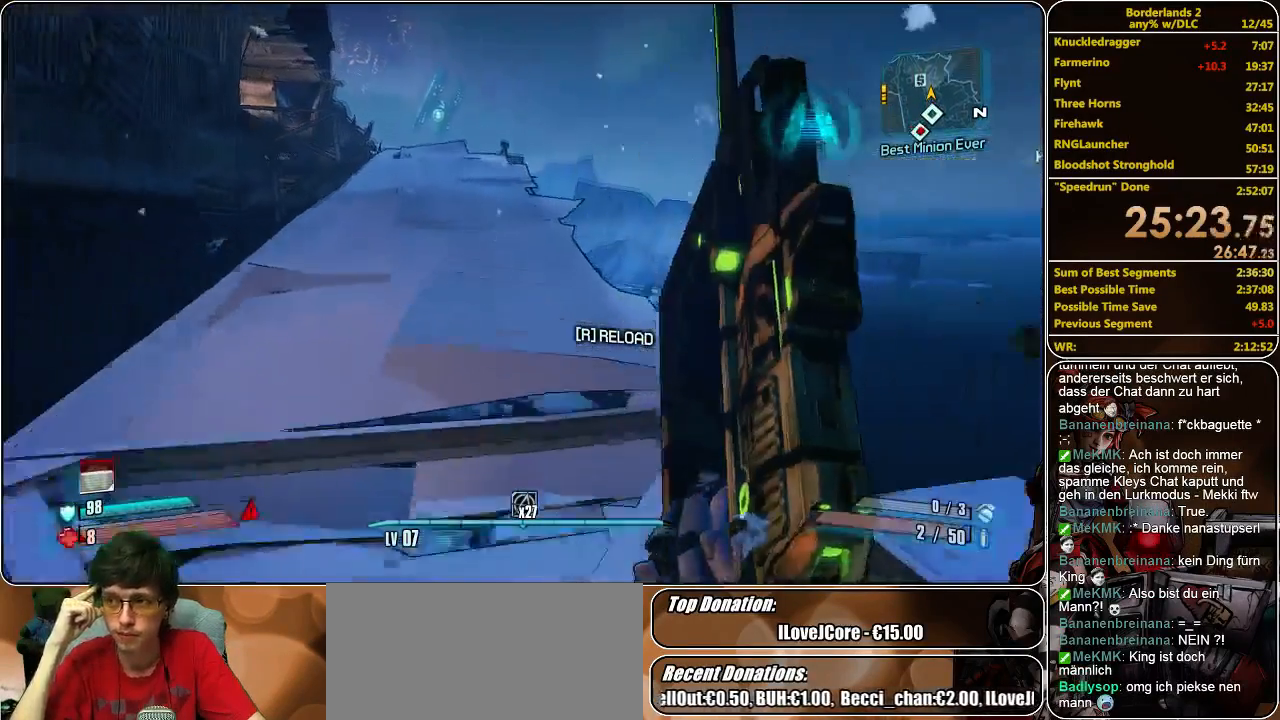
{"keys": ["a", "w"], "mouse": [], "events": [[100, "a", "up"], [400, "a", "down"]]}
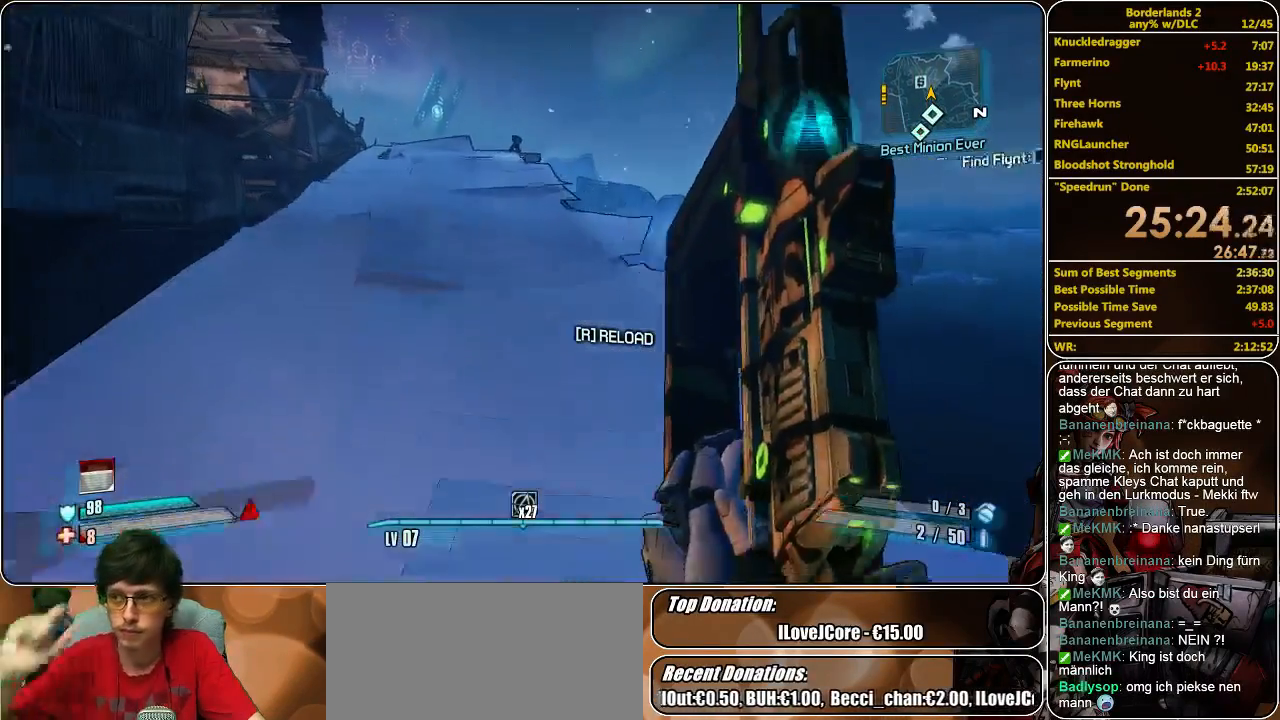
{"keys": ["w"], "mouse": [], "events": [[33, "a", "up"]]}
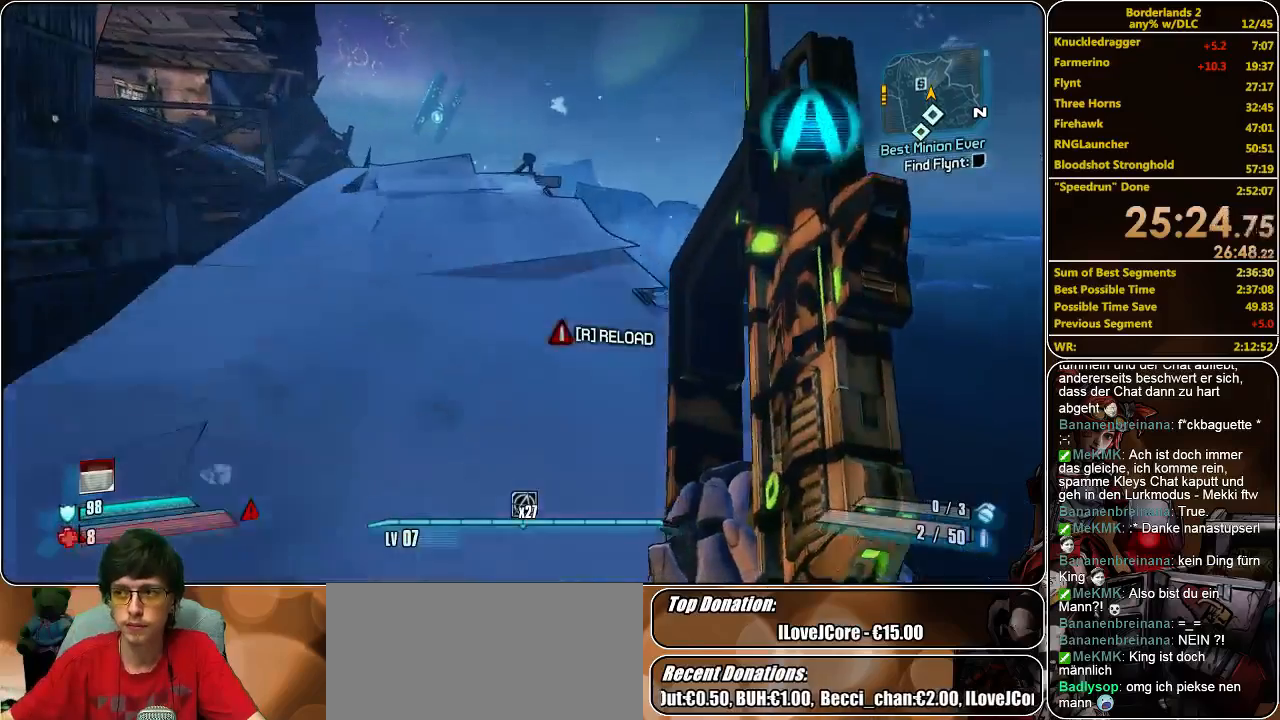
{"keys": ["w"], "mouse": [], "events": []}
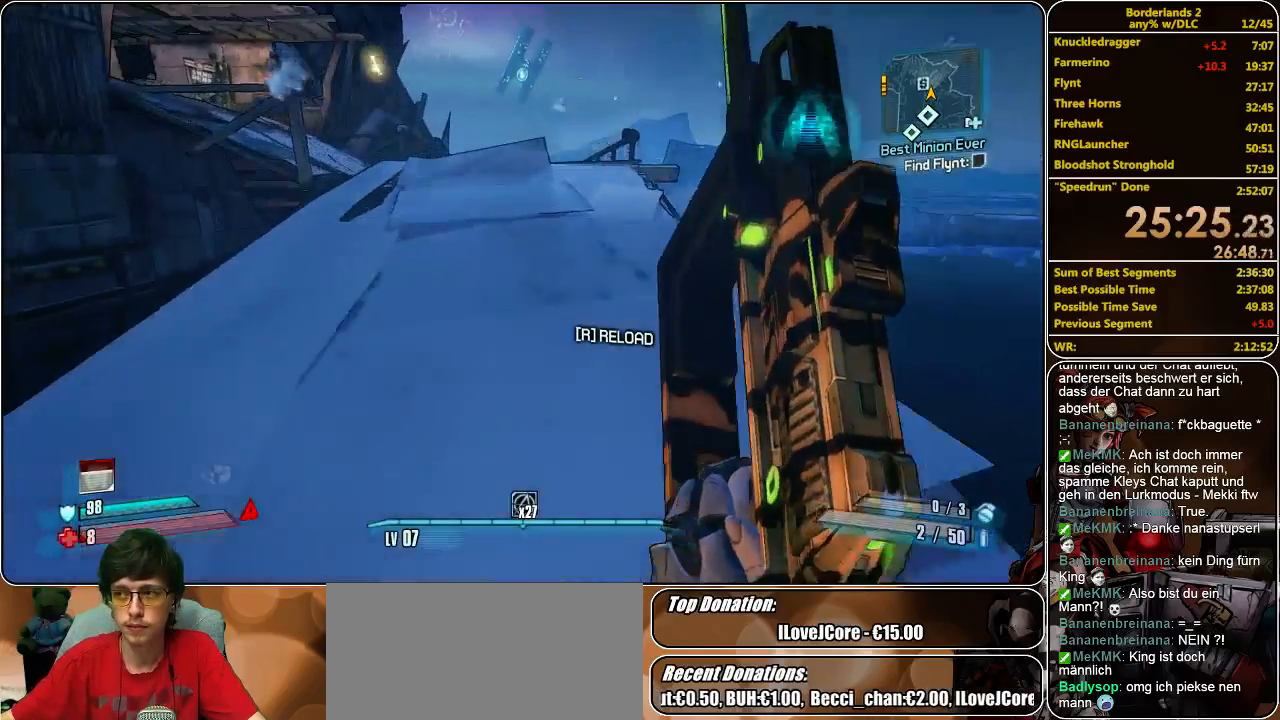
{"keys": ["w"], "mouse": [], "events": []}
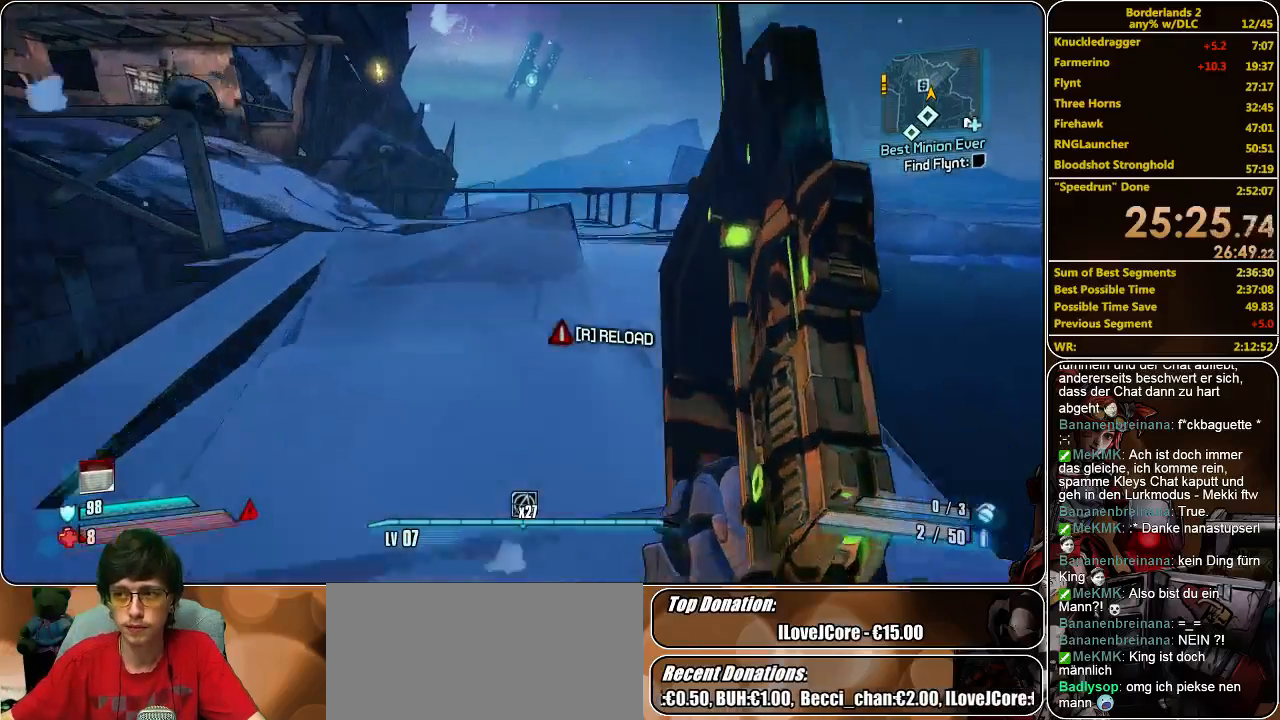
{"keys": ["w"], "mouse": [], "events": []}
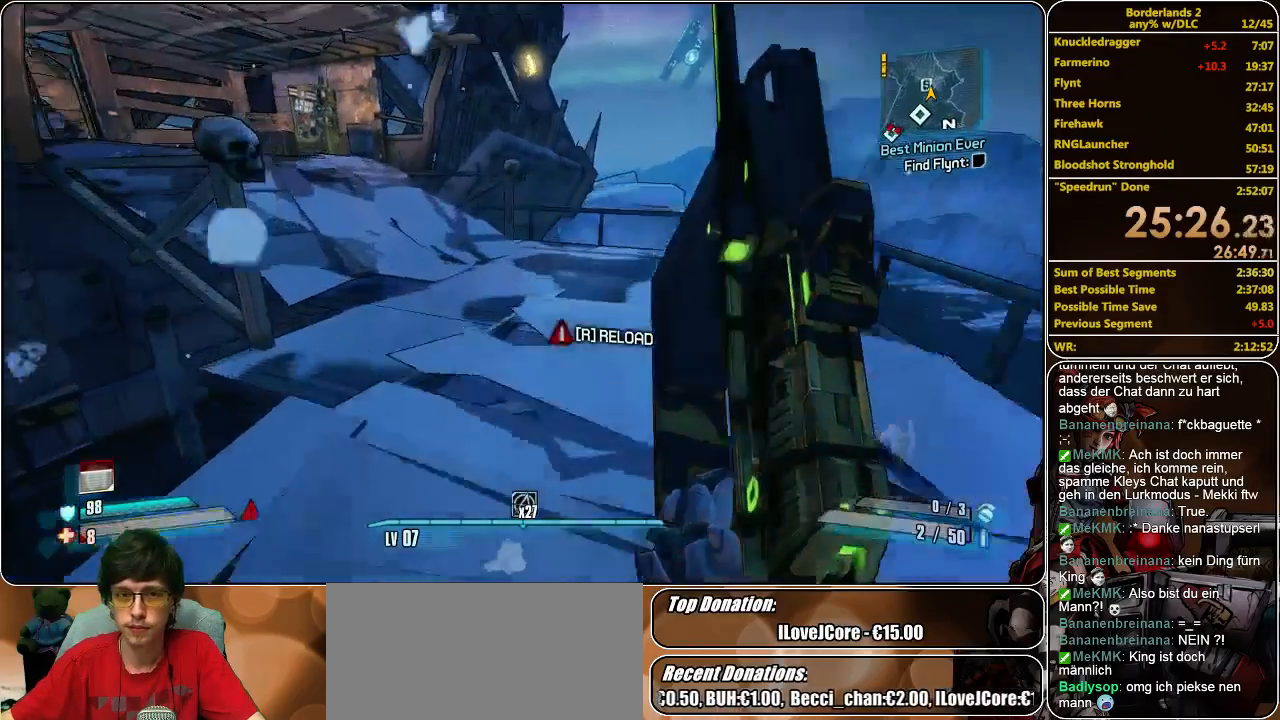
{"keys": ["w"], "mouse": [], "events": []}
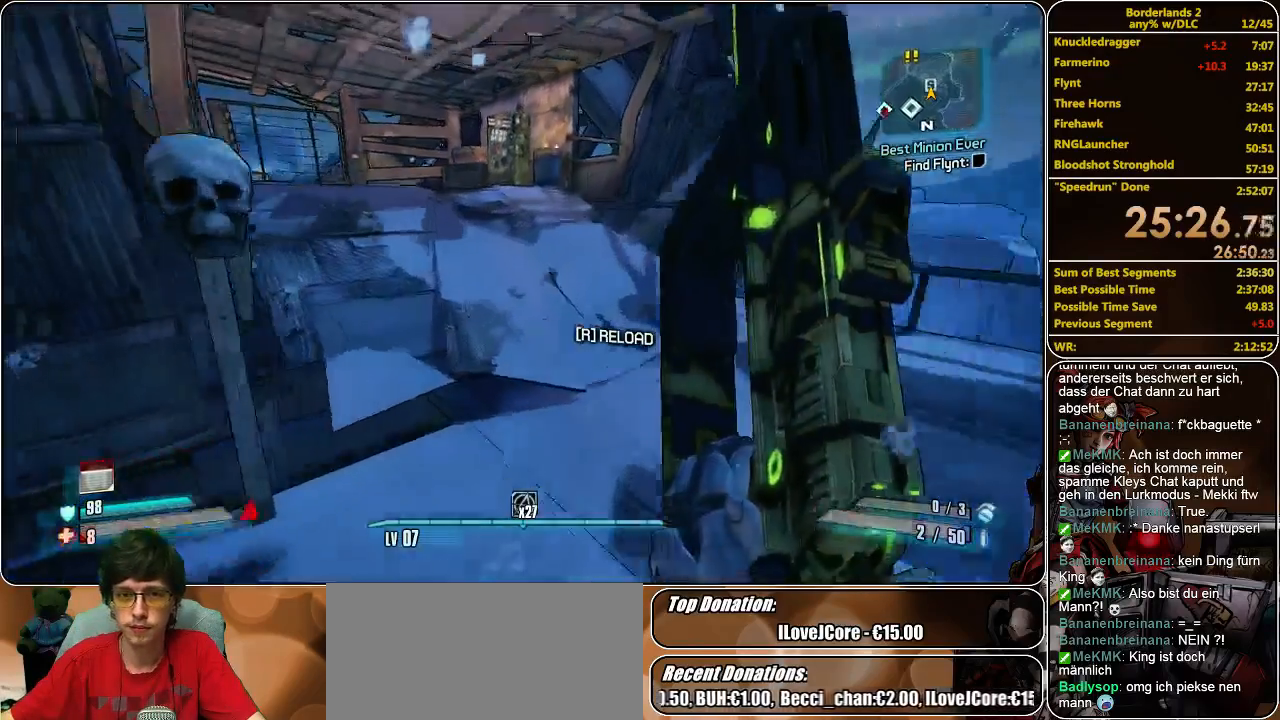
{"keys": ["a", "w"], "mouse": [], "events": [[233, "a", "down"]]}
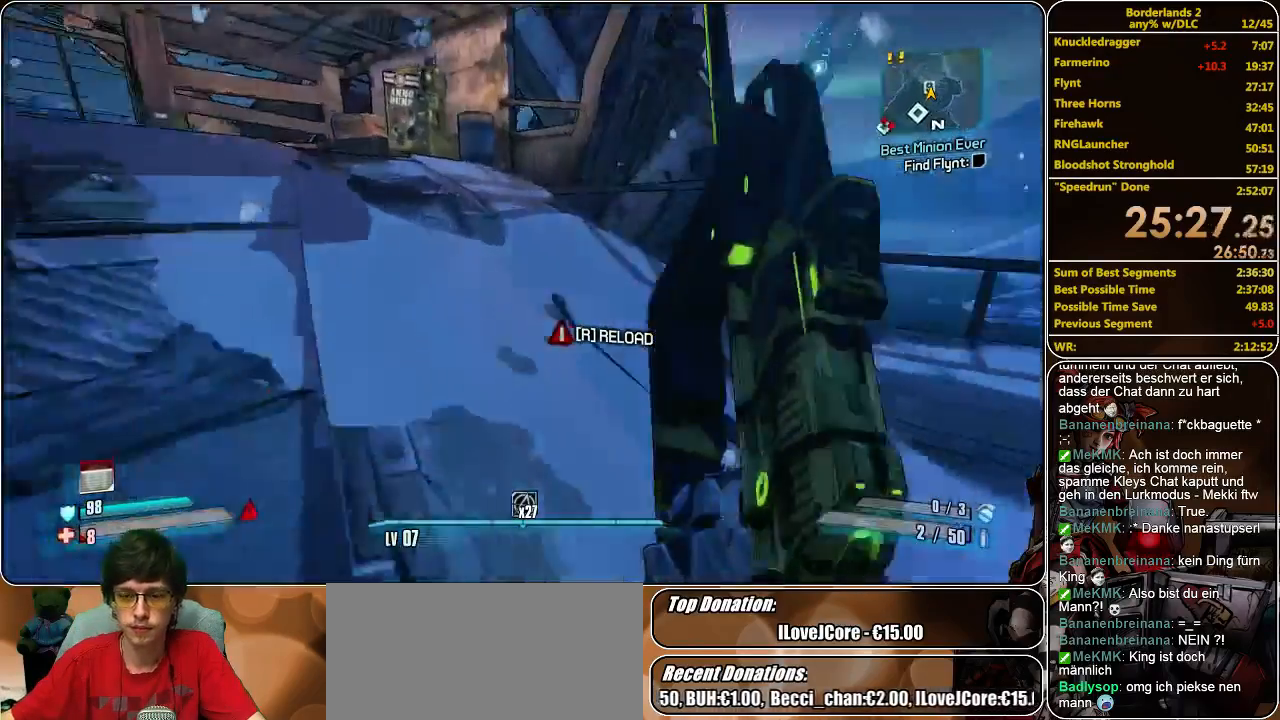
{"keys": ["a", "w"], "mouse": [], "events": []}
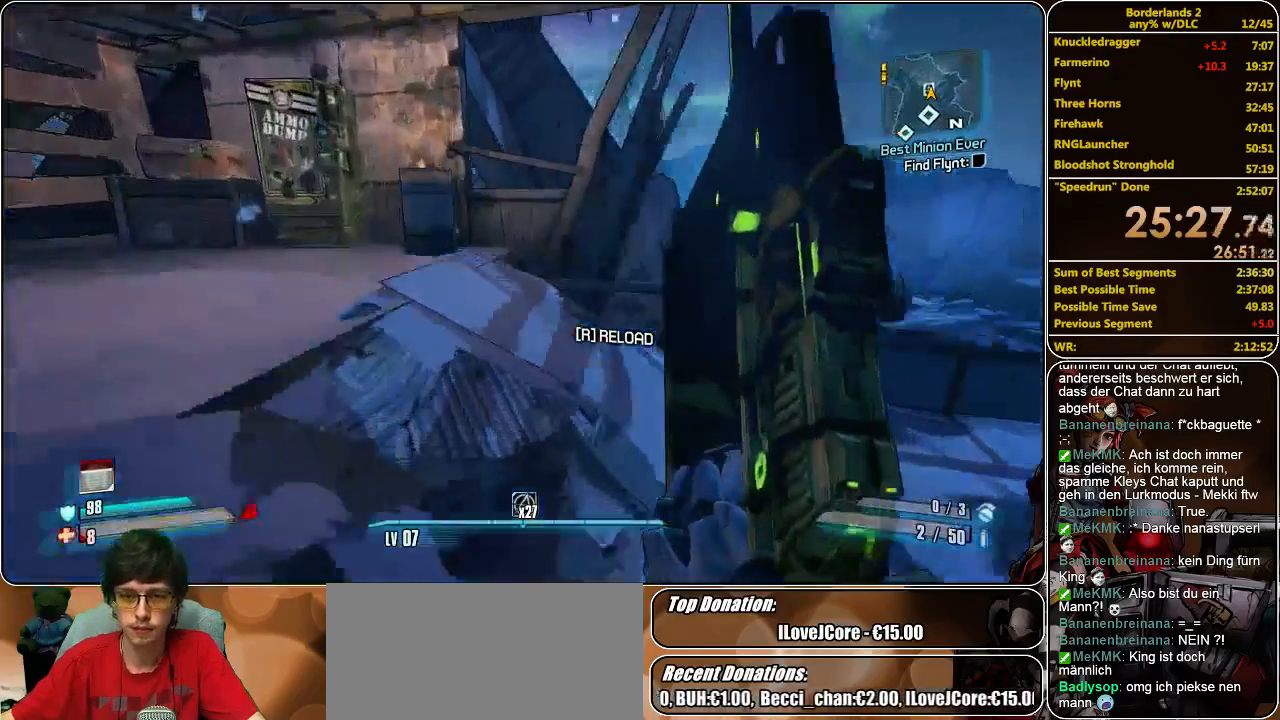
{"keys": ["d", "w"], "mouse": [], "events": [[33, "a", "up"], [300, "space", "down"], [433, "space", "up"], [467, "d", "down"]]}
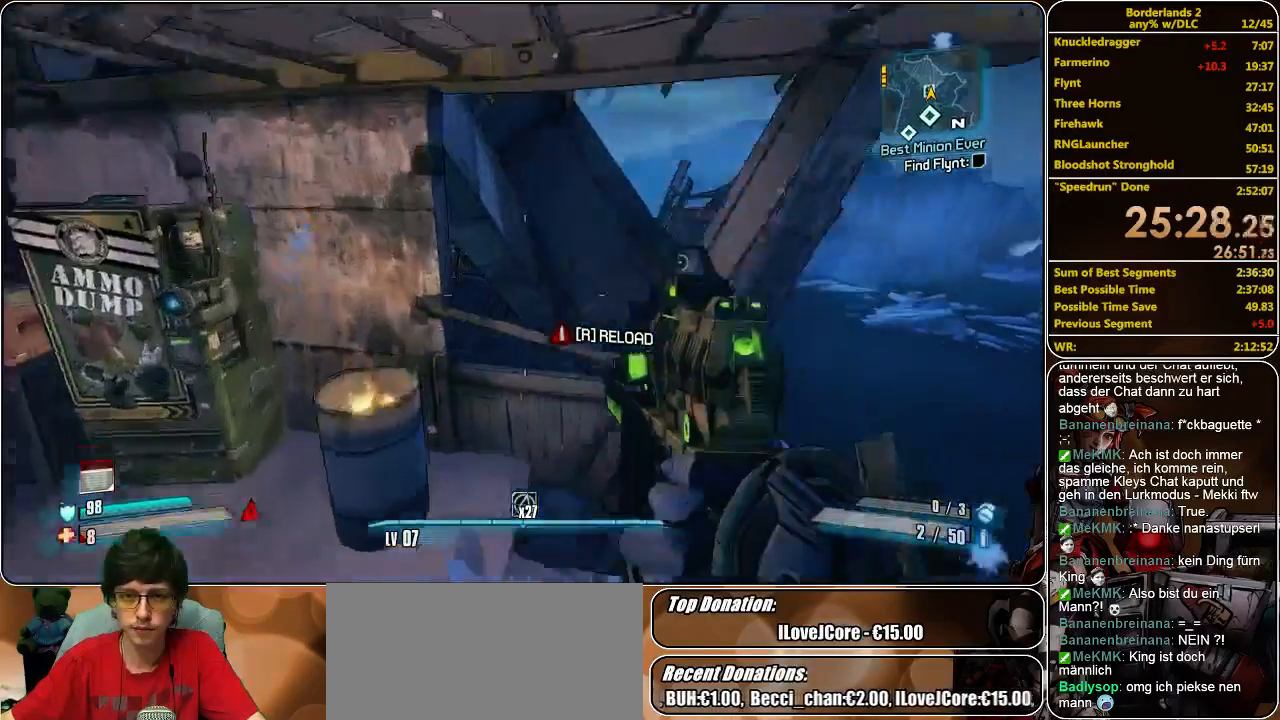
{"keys": ["w"], "mouse": [], "events": [[267, "d", "up"]]}
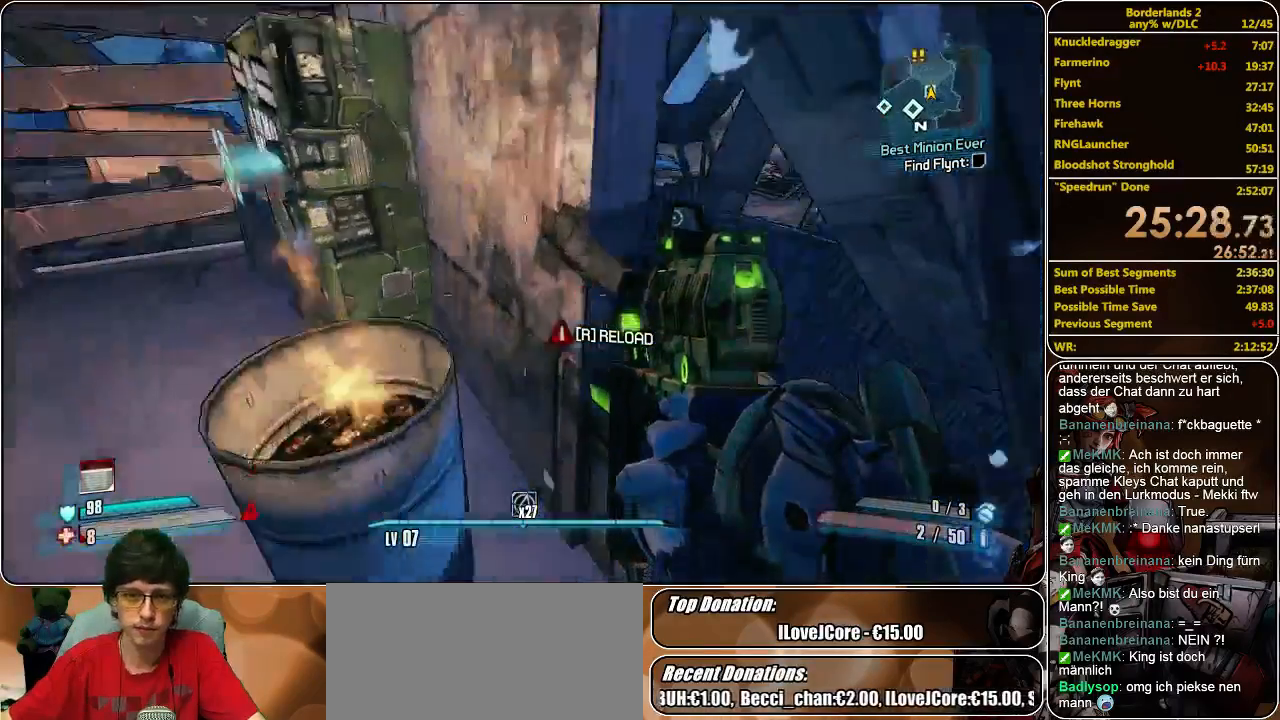
{"keys": ["space"], "mouse": [], "events": [[167, "d", "down"], [300, "w", "up"], [367, "d", "up"], [500, "space", "down"]]}
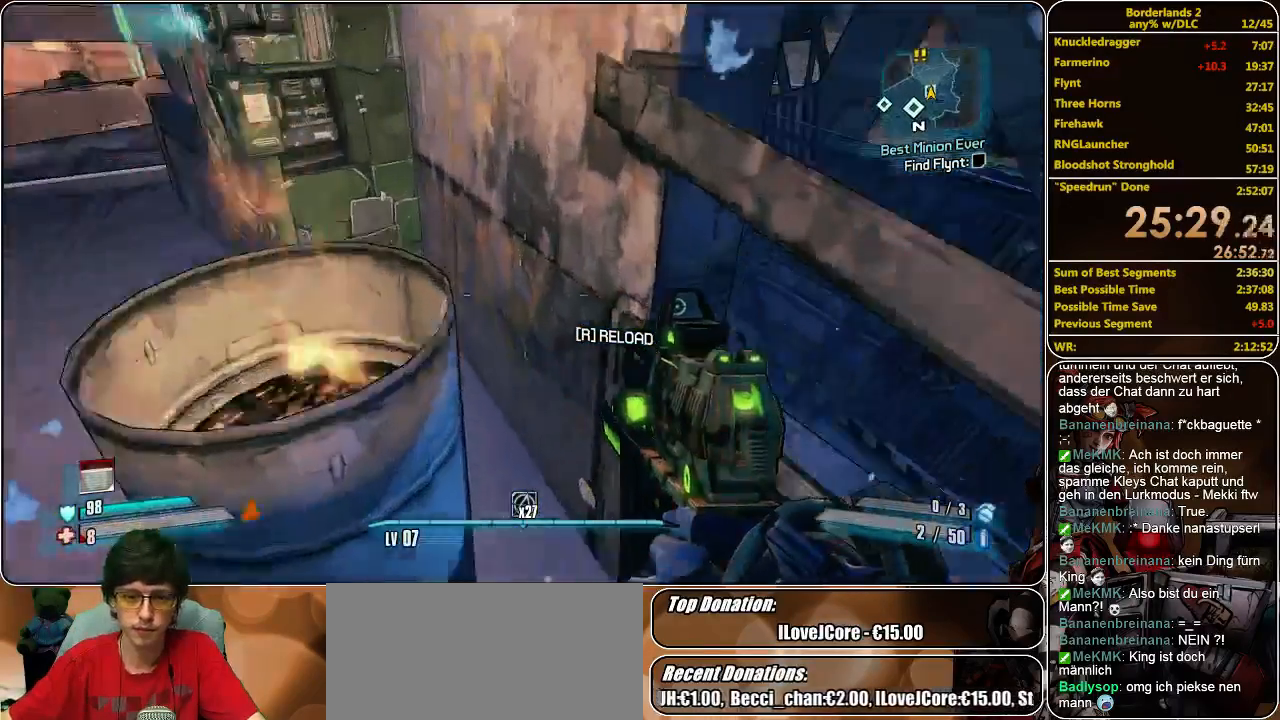
{"keys": ["d", "w"], "mouse": [], "events": [[100, "w", "down"], [133, "d", "down"], [133, "space", "up"]]}
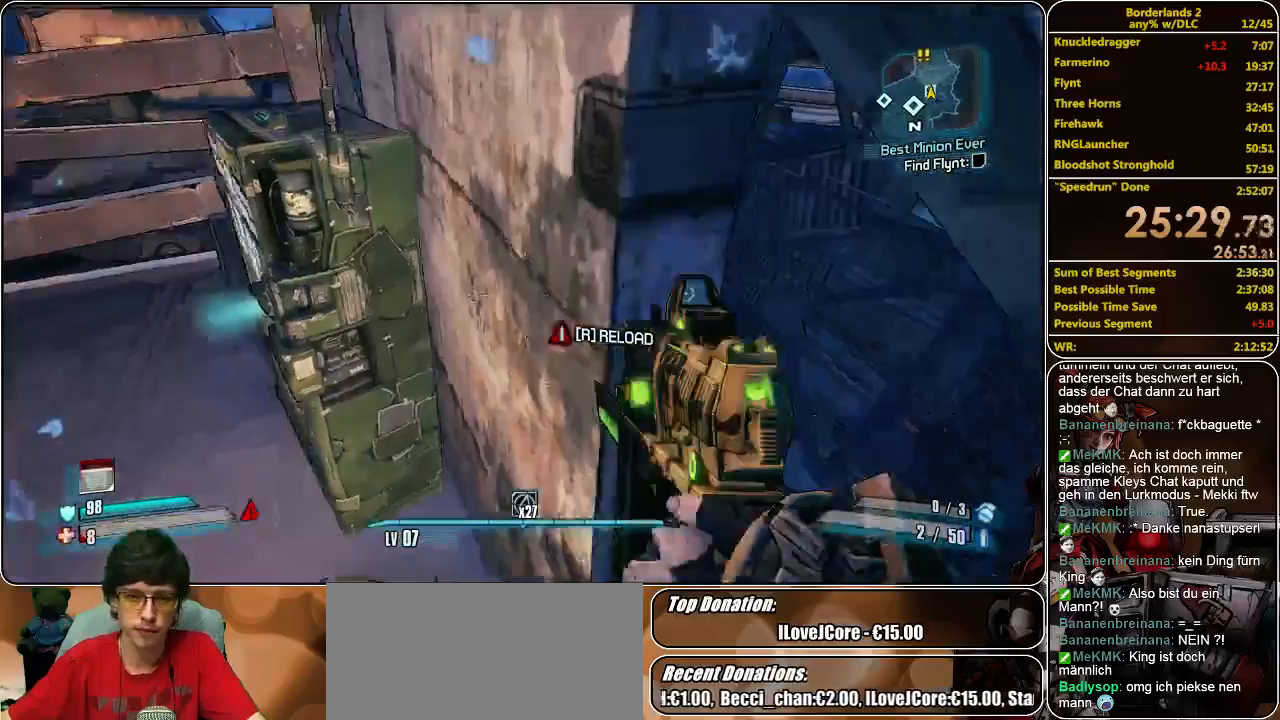
{"keys": ["w"], "mouse": [], "events": [[267, "d", "up"], [300, "a", "down"], [433, "a", "up"]]}
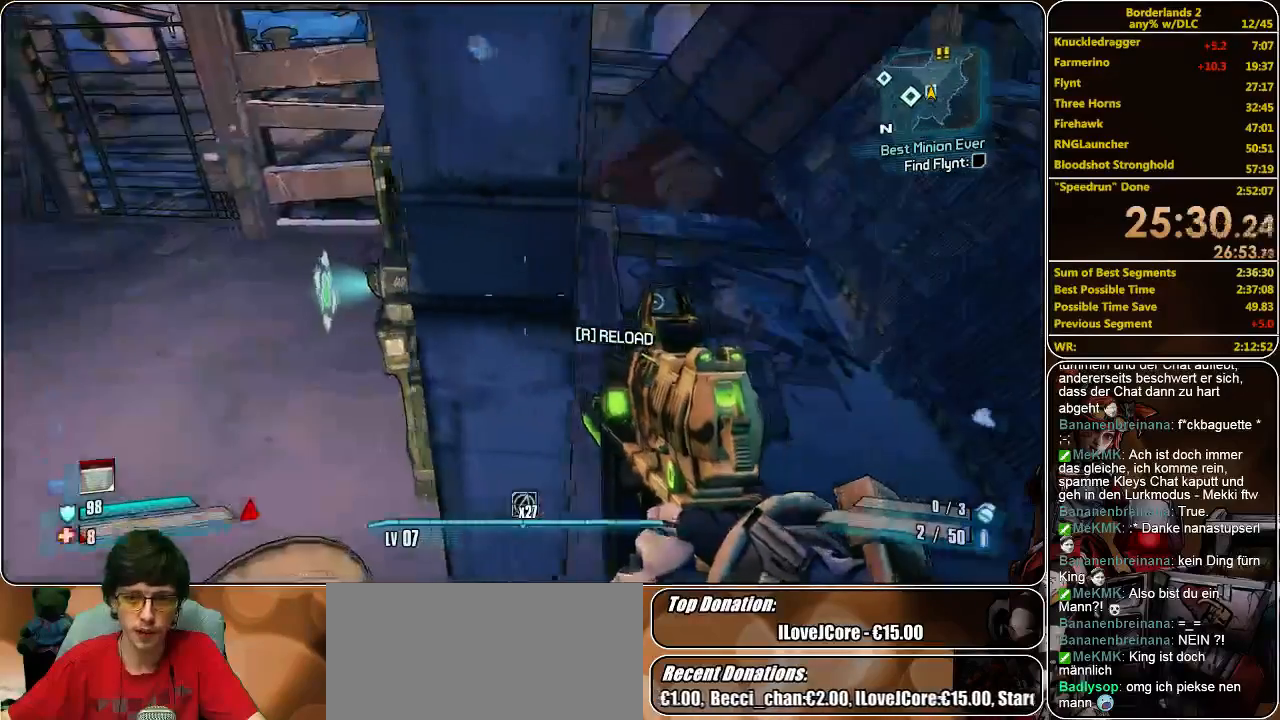
{"keys": ["w"], "mouse": [], "events": [[100, "d", "down"], [167, "w", "up"], [367, "w", "down"], [400, "d", "up"]]}
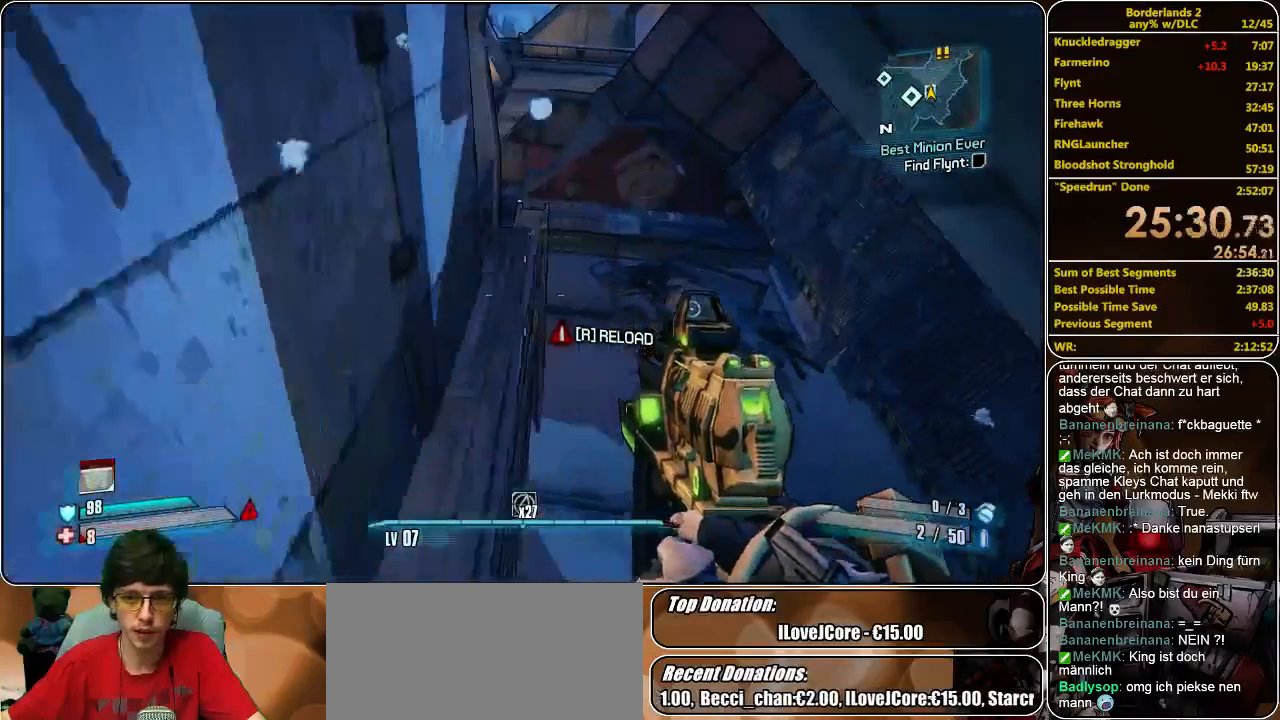
{"keys": ["a", "shift", "w"], "mouse": [], "events": [[67, "shift", "down"], [467, "a", "down"]]}
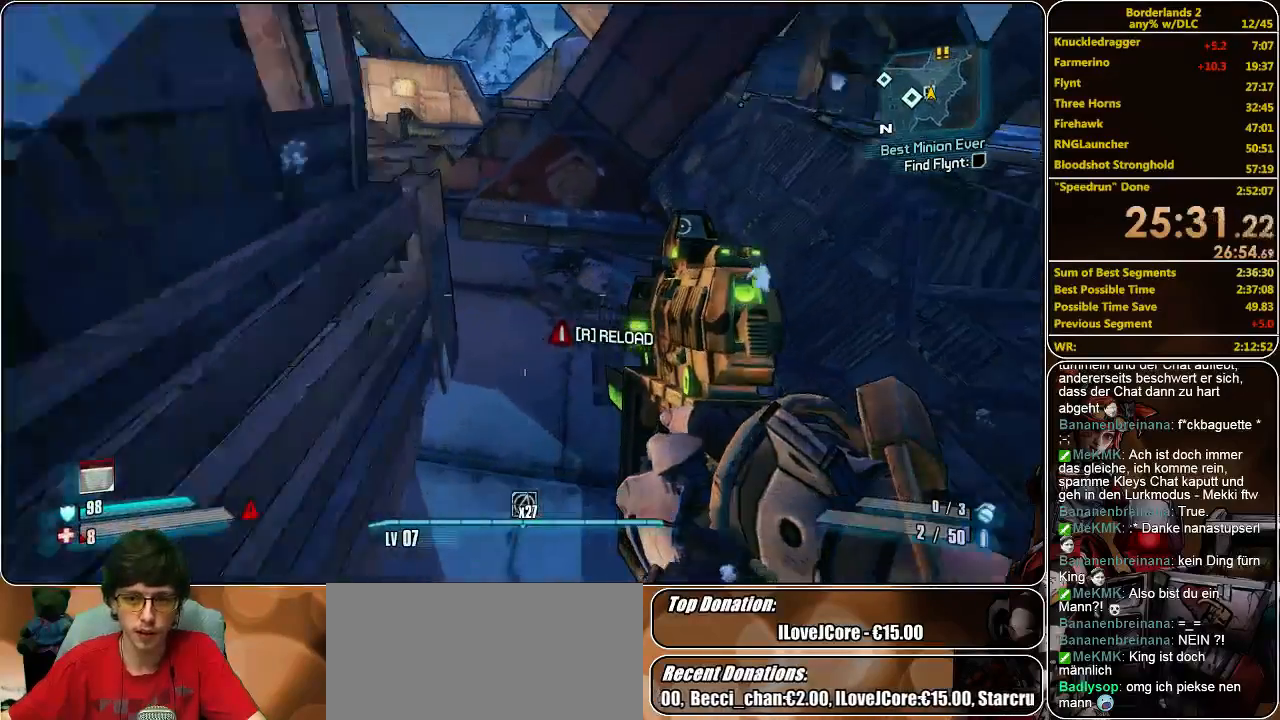
{"keys": ["shift", "w"], "mouse": [], "events": [[267, "a", "up"]]}
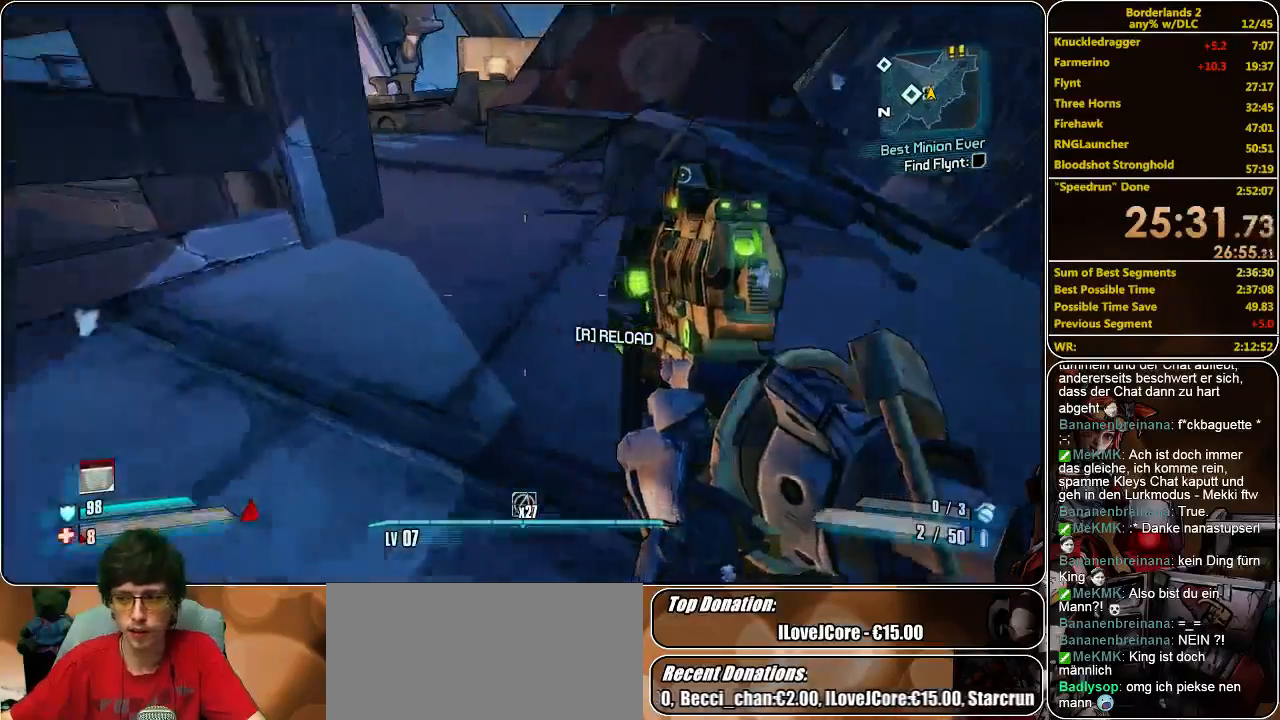
{"keys": ["shift", "w"], "mouse": [], "events": []}
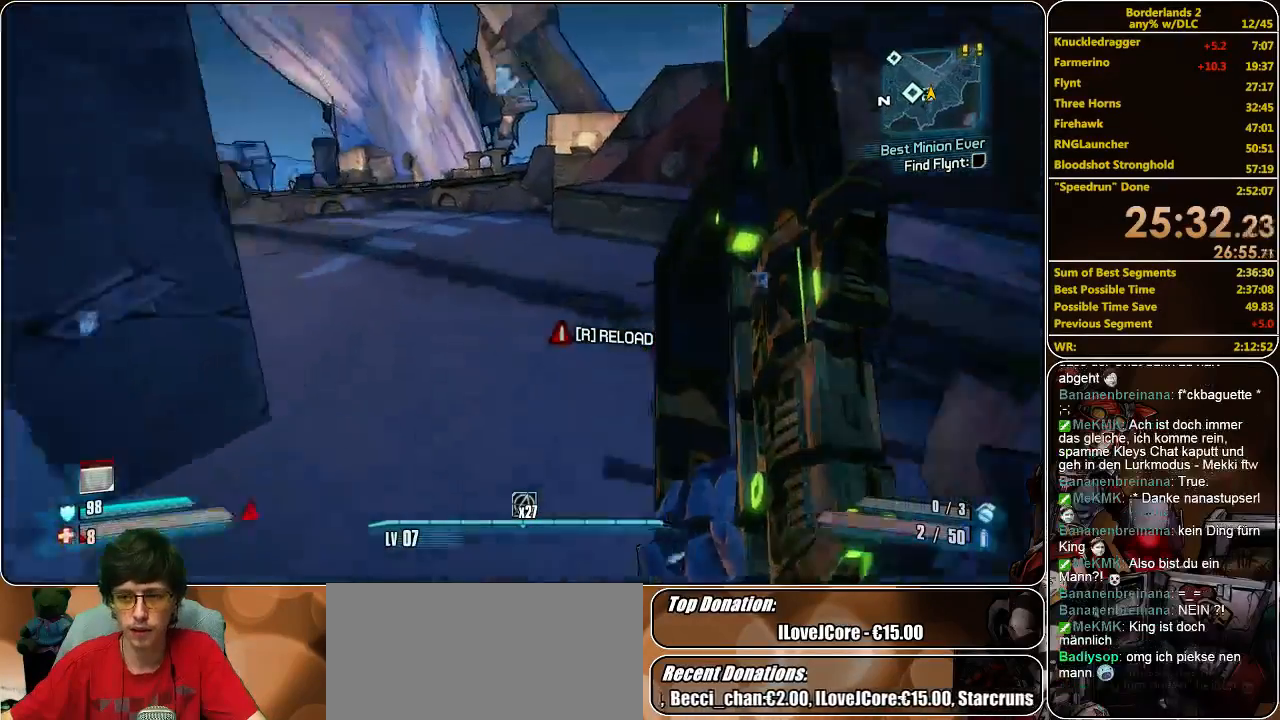
{"keys": ["w"], "mouse": [], "events": [[267, "shift", "up"]]}
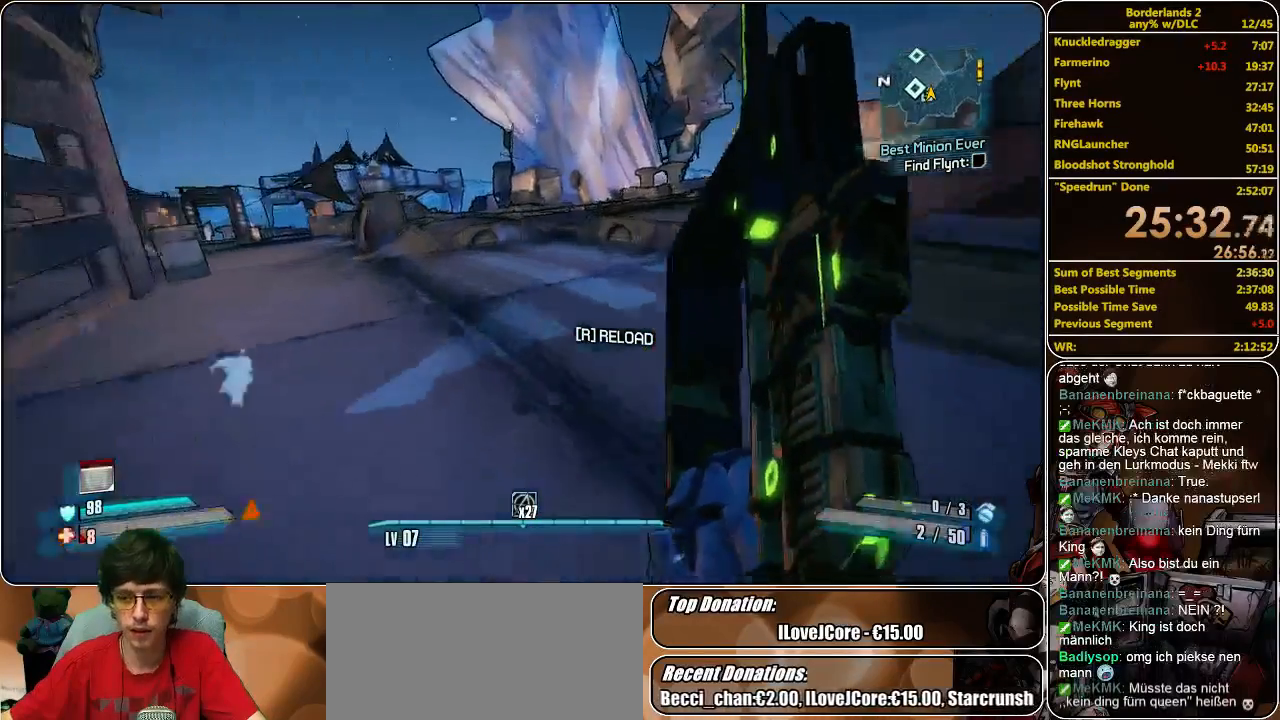
{"keys": ["w"], "mouse": [], "events": []}